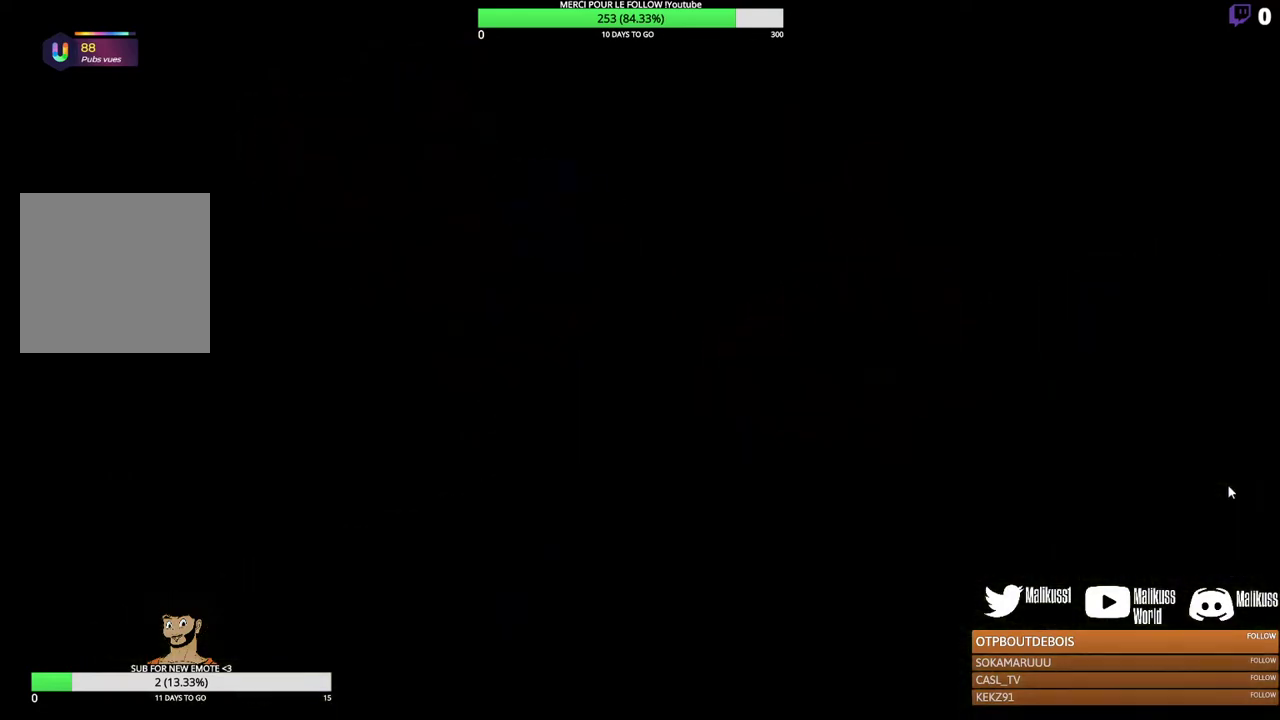
Gameplay with a controller (Xbox layout); each line is a JSON object with the inputs held at the frame after it (dt_ms = milliseconds from this image to that frame). "events" lists button and stick changes between this image and that frame as [ms after this image, input, new state], when the widget could be followed in between. Not read: R3 right_stick.
{"dt_ms": 600, "buttons": [], "left_stick": "down-right", "events": []}
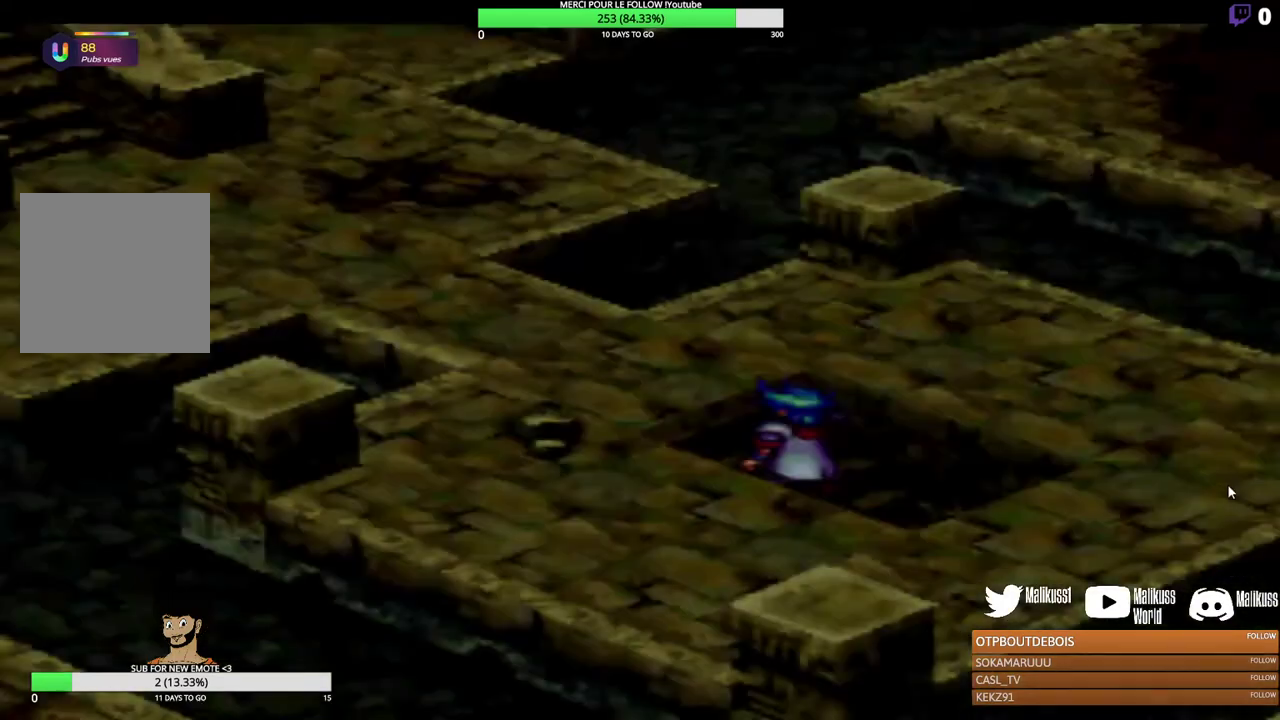
{"dt_ms": 400, "buttons": [], "left_stick": "down-right", "events": []}
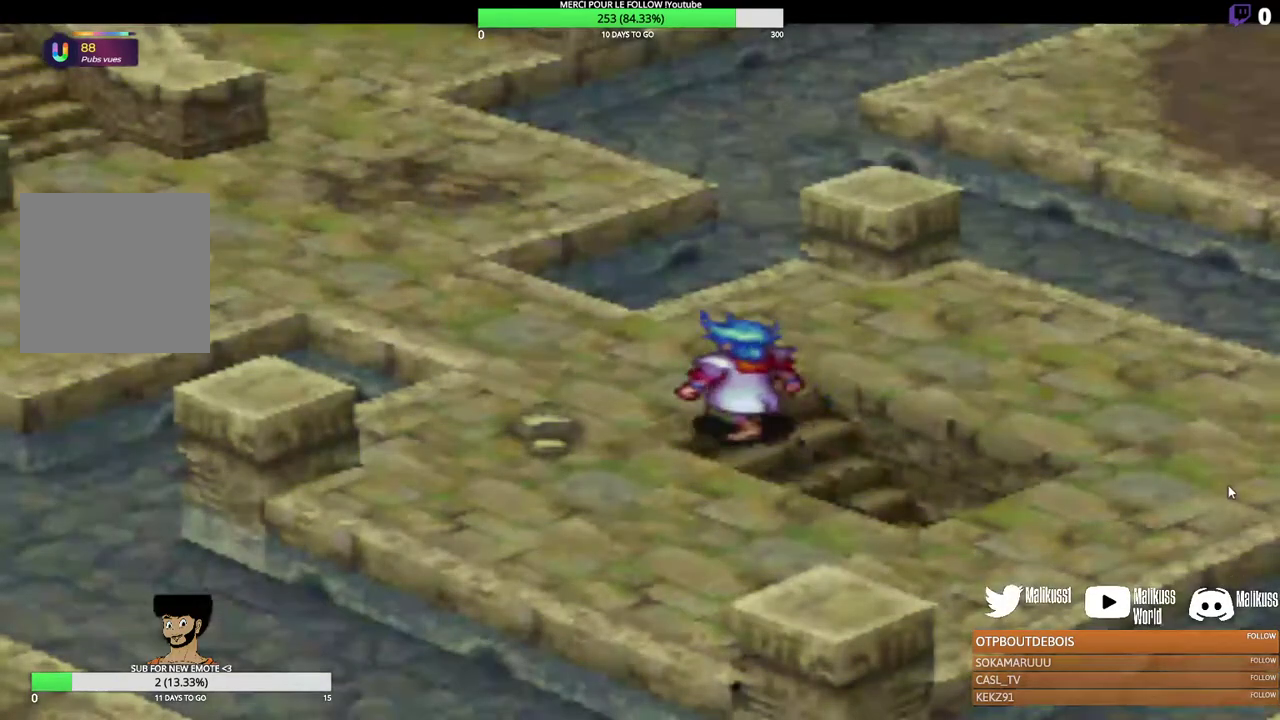
{"dt_ms": 500, "buttons": [], "left_stick": "down-right", "events": []}
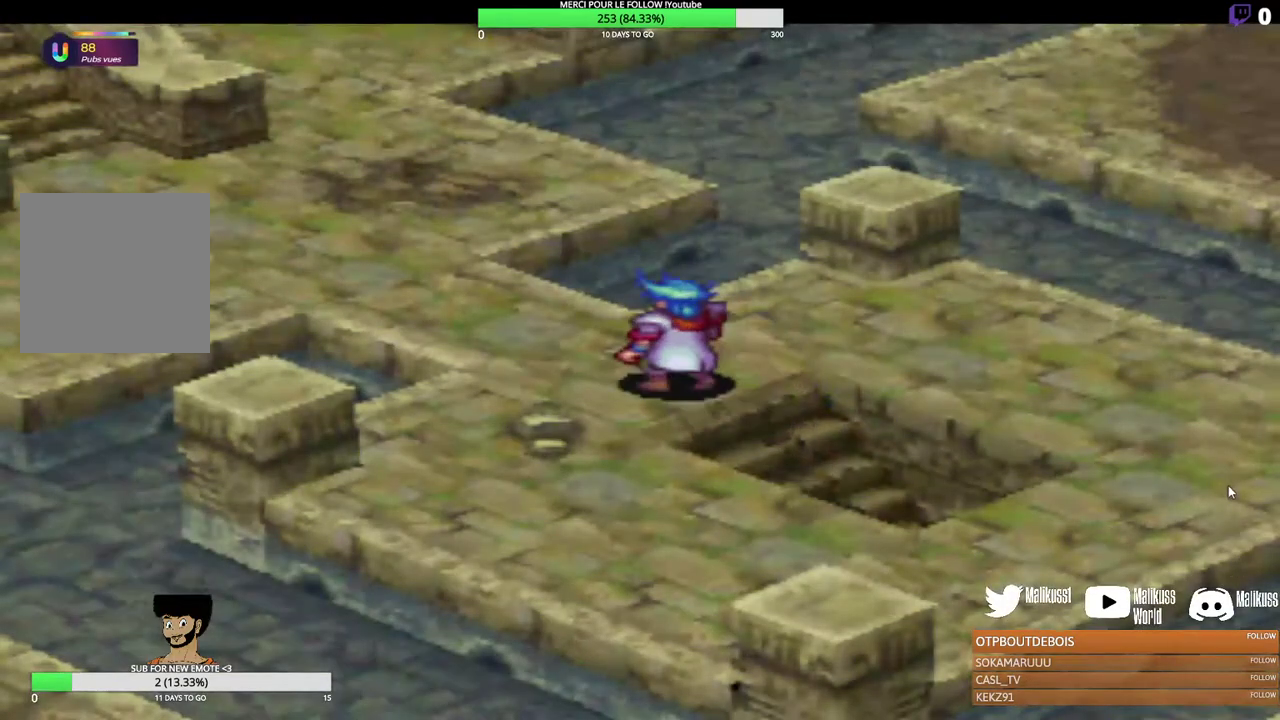
{"dt_ms": 500, "buttons": [], "left_stick": "down-right", "events": []}
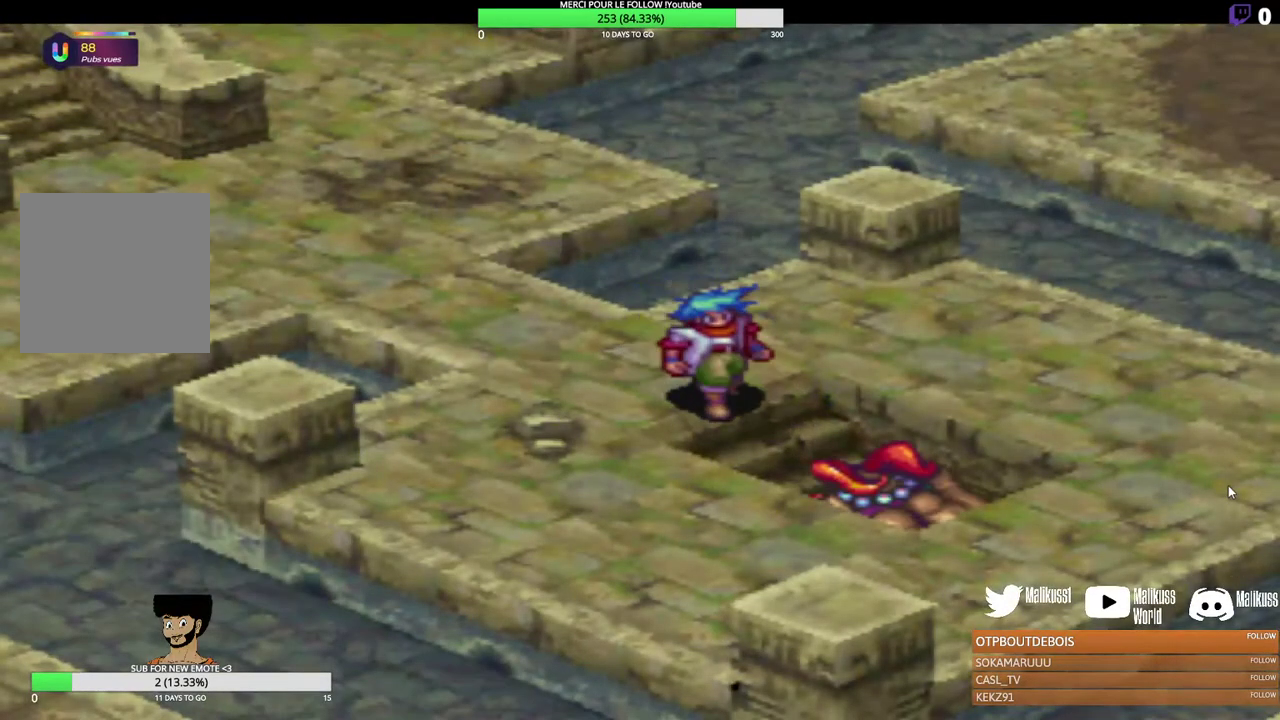
{"dt_ms": 500, "buttons": [], "left_stick": "down-right", "events": []}
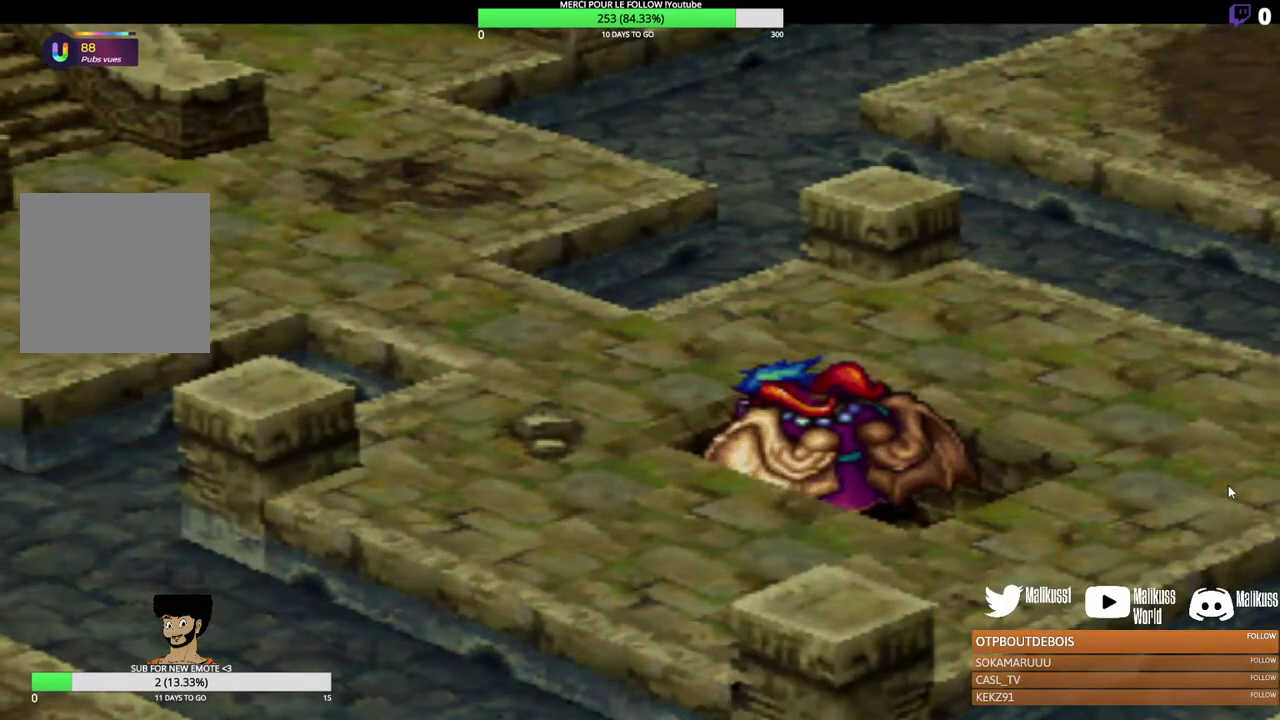
{"dt_ms": 300, "buttons": [], "left_stick": "center", "events": [[133, "left_stick", "center"]]}
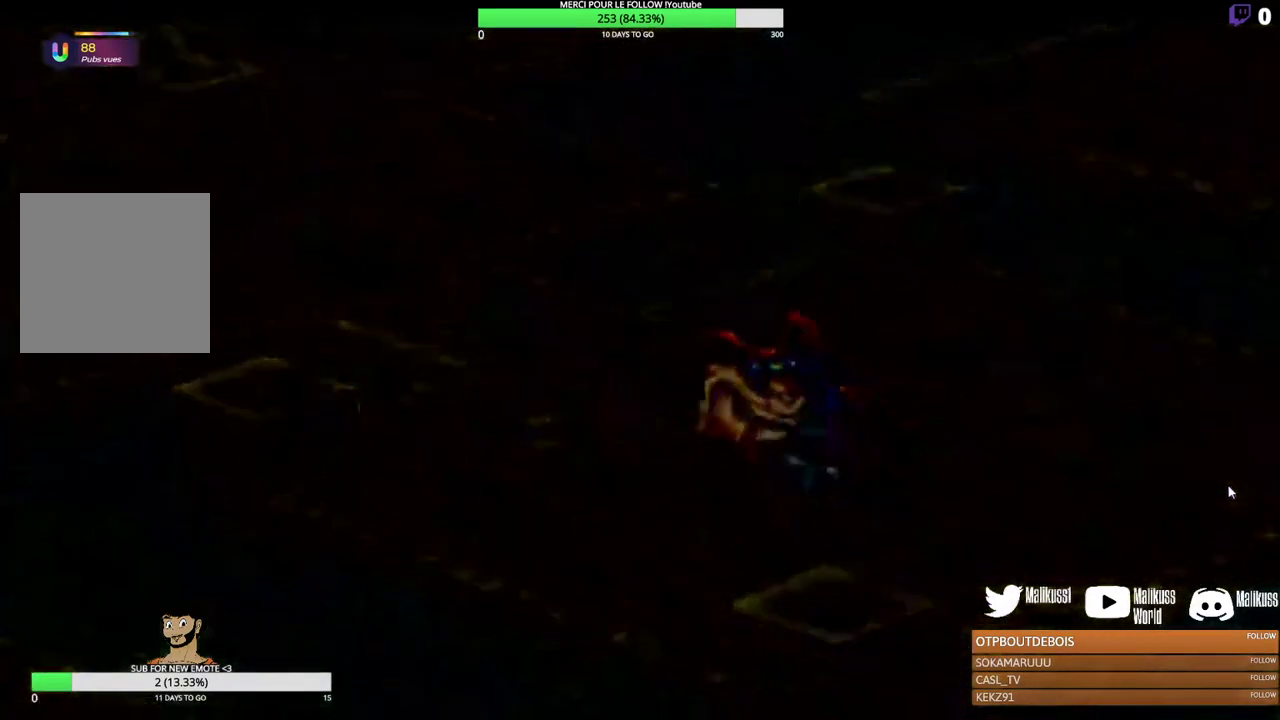
{"dt_ms": 700, "buttons": [], "left_stick": "center", "events": []}
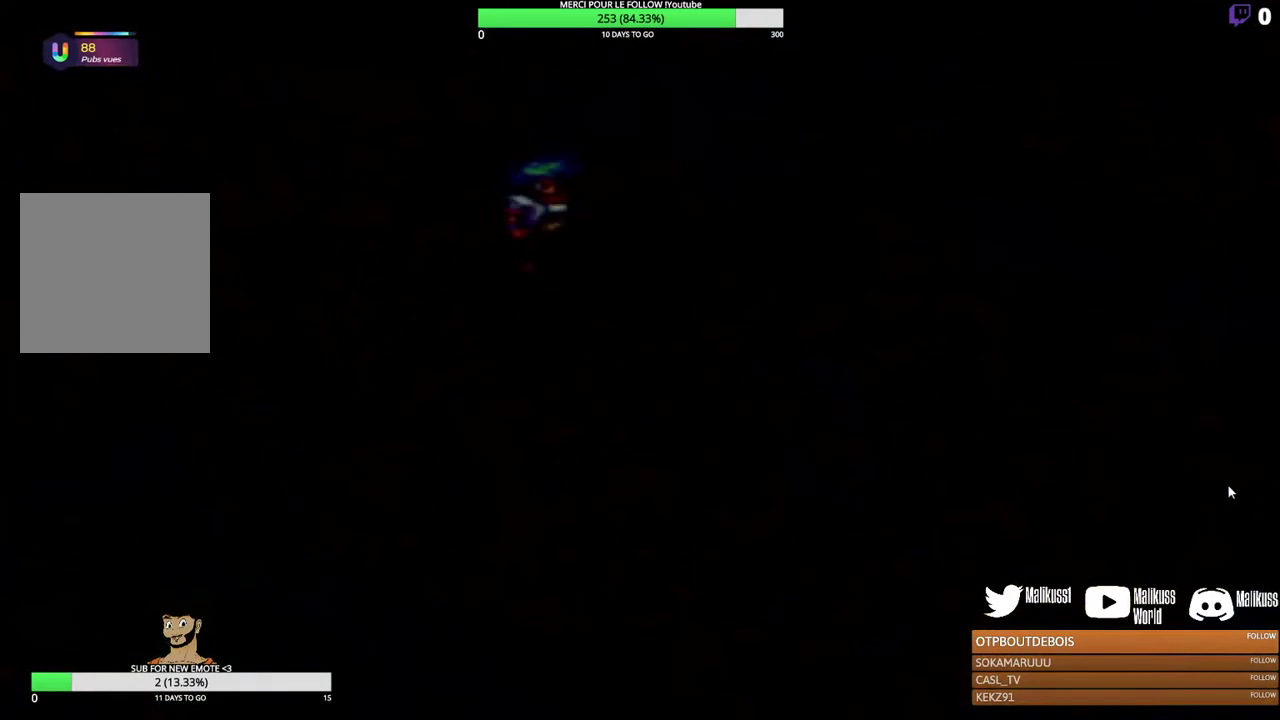
{"dt_ms": 500, "buttons": [], "left_stick": "down-right", "events": [[33, "left_stick", "down-right"]]}
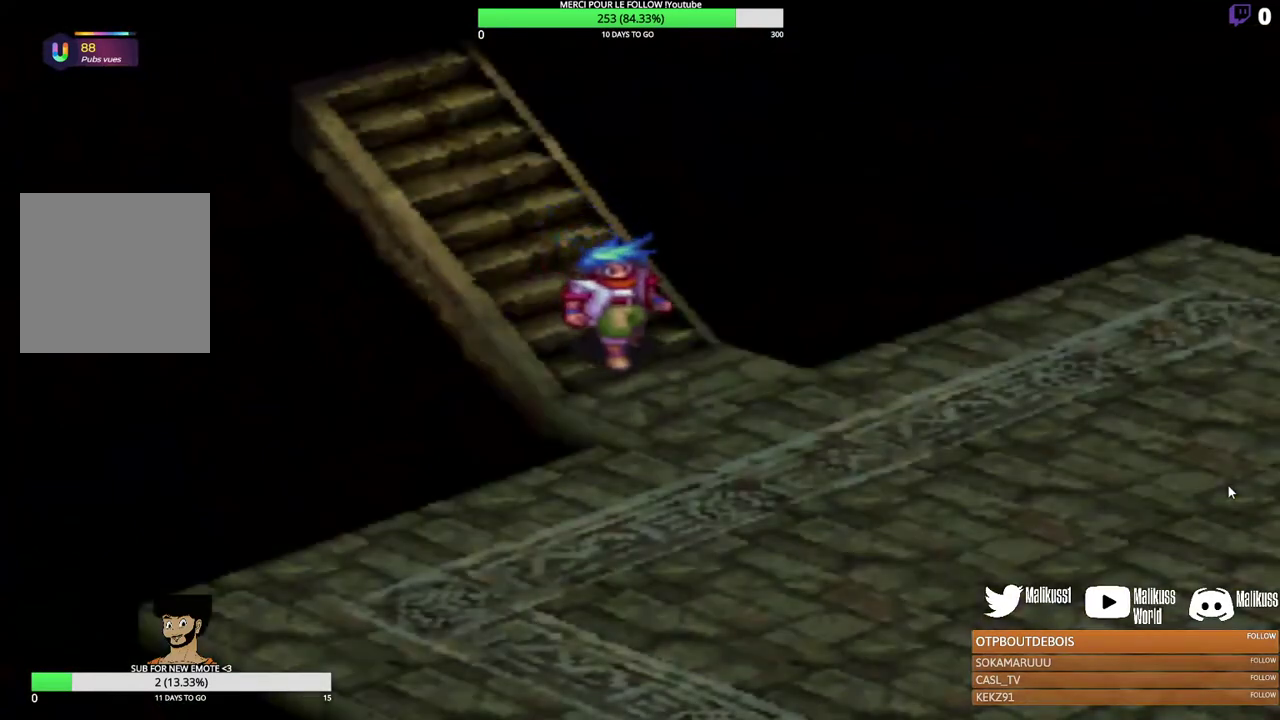
{"dt_ms": 500, "buttons": [], "left_stick": "down-right", "events": []}
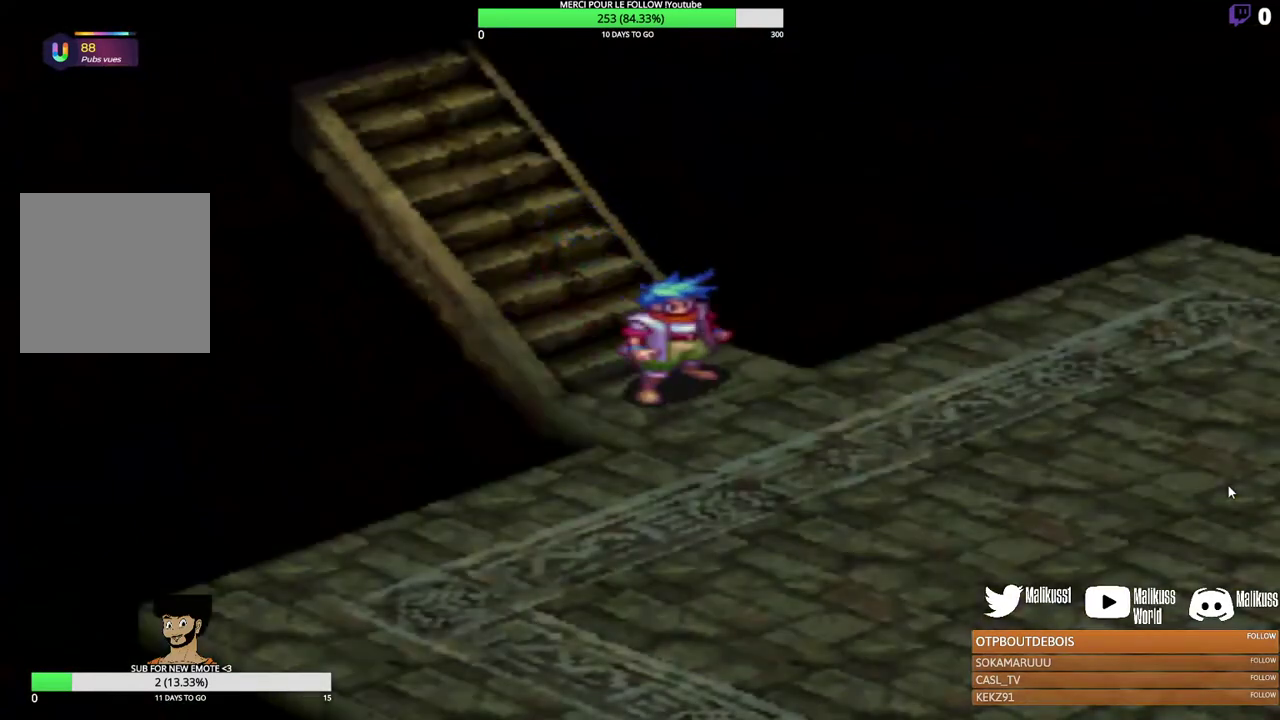
{"dt_ms": 700, "buttons": [], "left_stick": "down-right", "events": []}
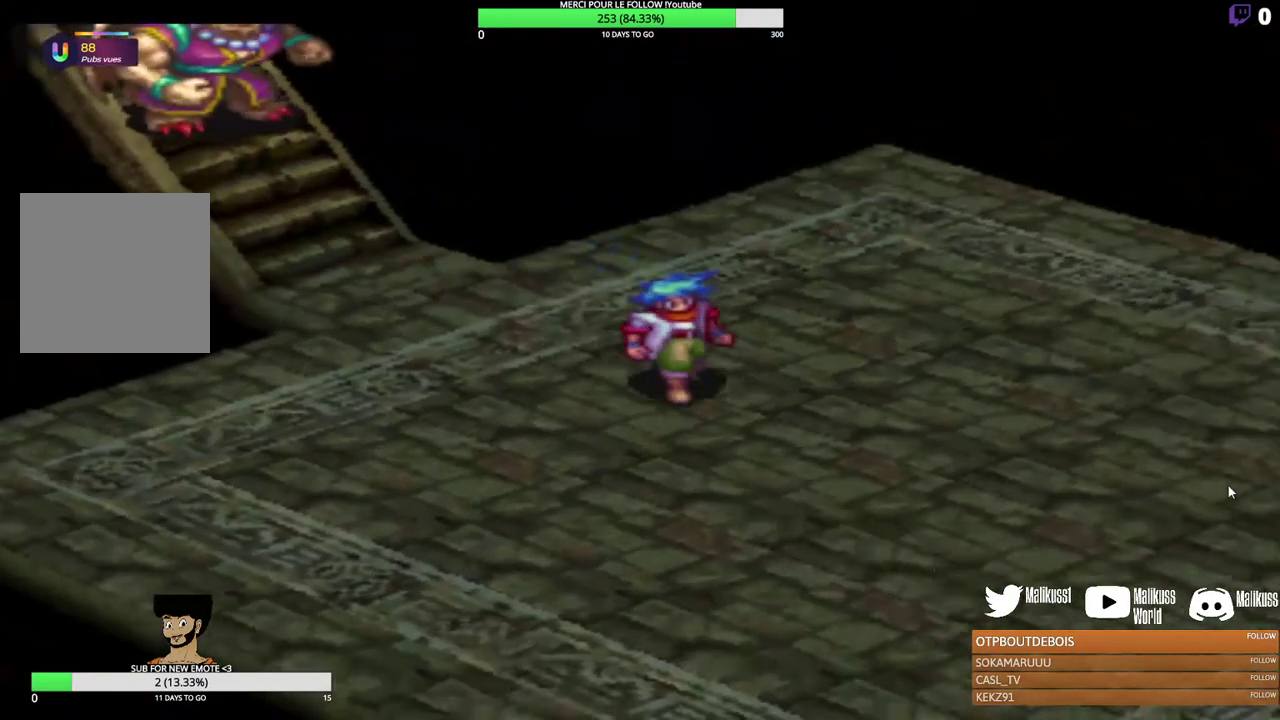
{"dt_ms": 200, "buttons": [], "left_stick": "down-right", "events": []}
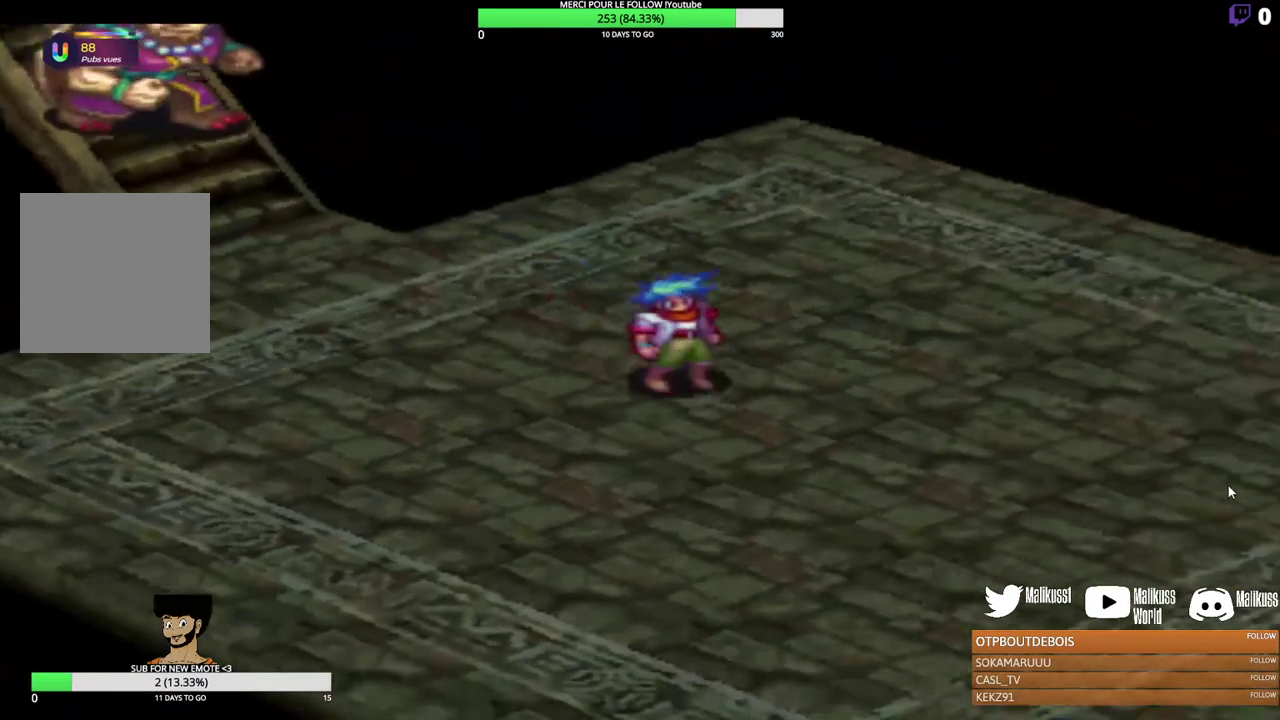
{"dt_ms": 300, "buttons": [], "left_stick": "down-right", "events": []}
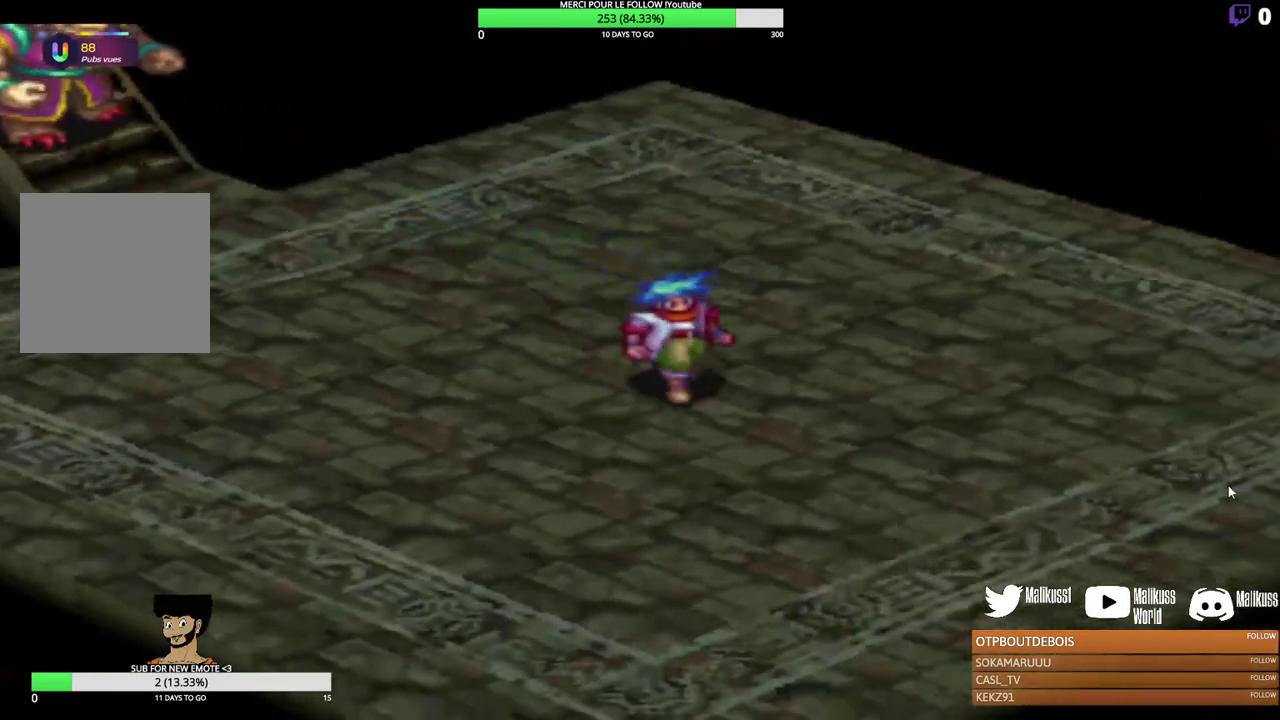
{"dt_ms": 300, "buttons": [], "left_stick": "down-right", "events": []}
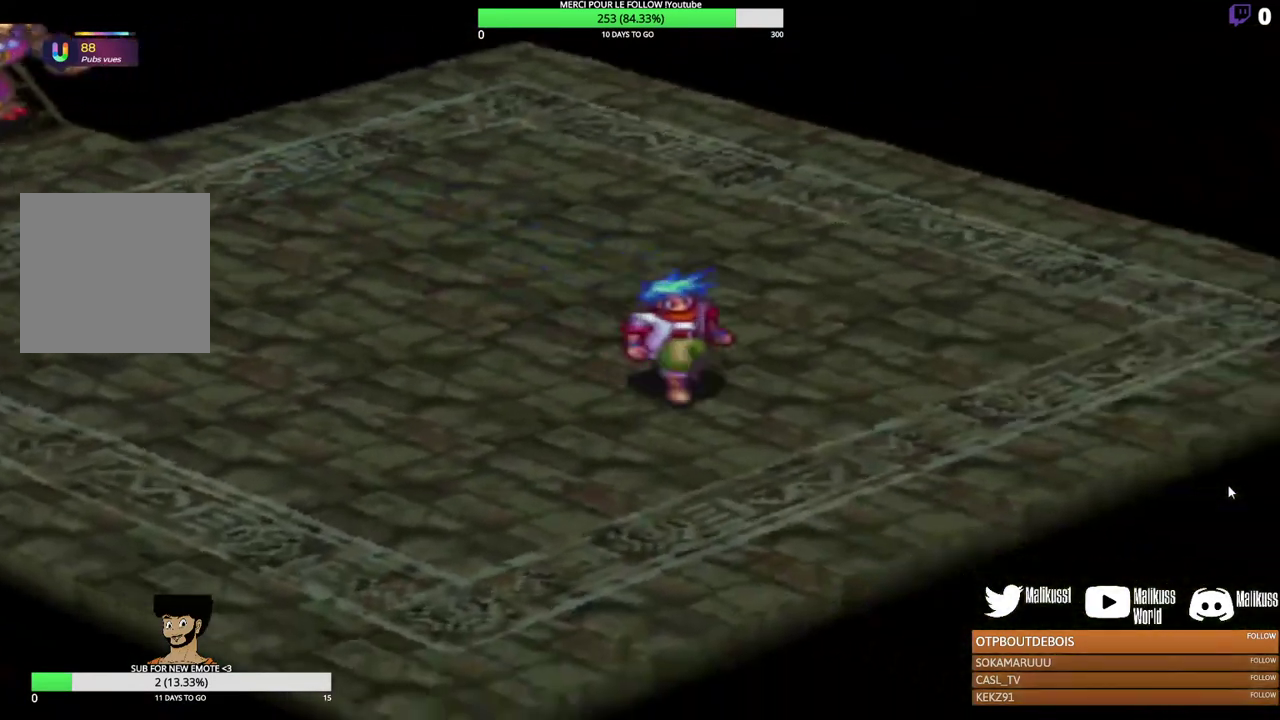
{"dt_ms": 300, "buttons": [], "left_stick": "up-left", "events": [[233, "left_stick", "up-left"]]}
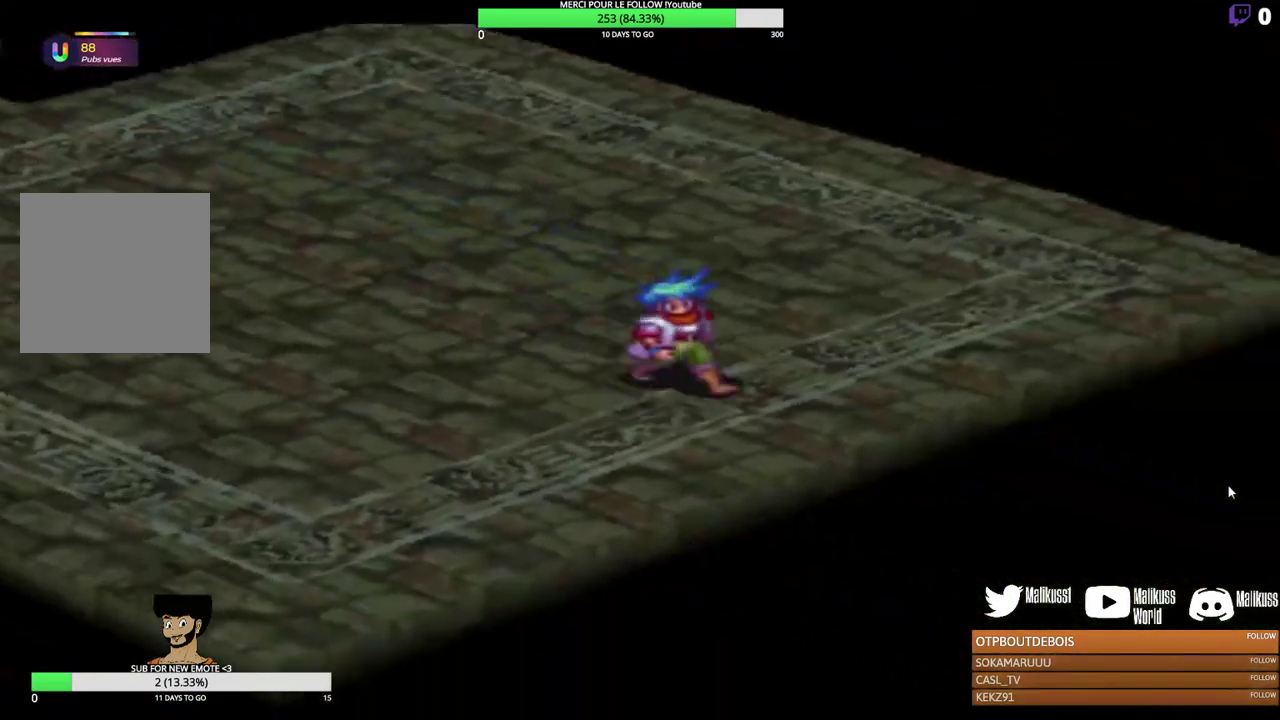
{"dt_ms": 200, "buttons": [], "left_stick": "up-left", "events": []}
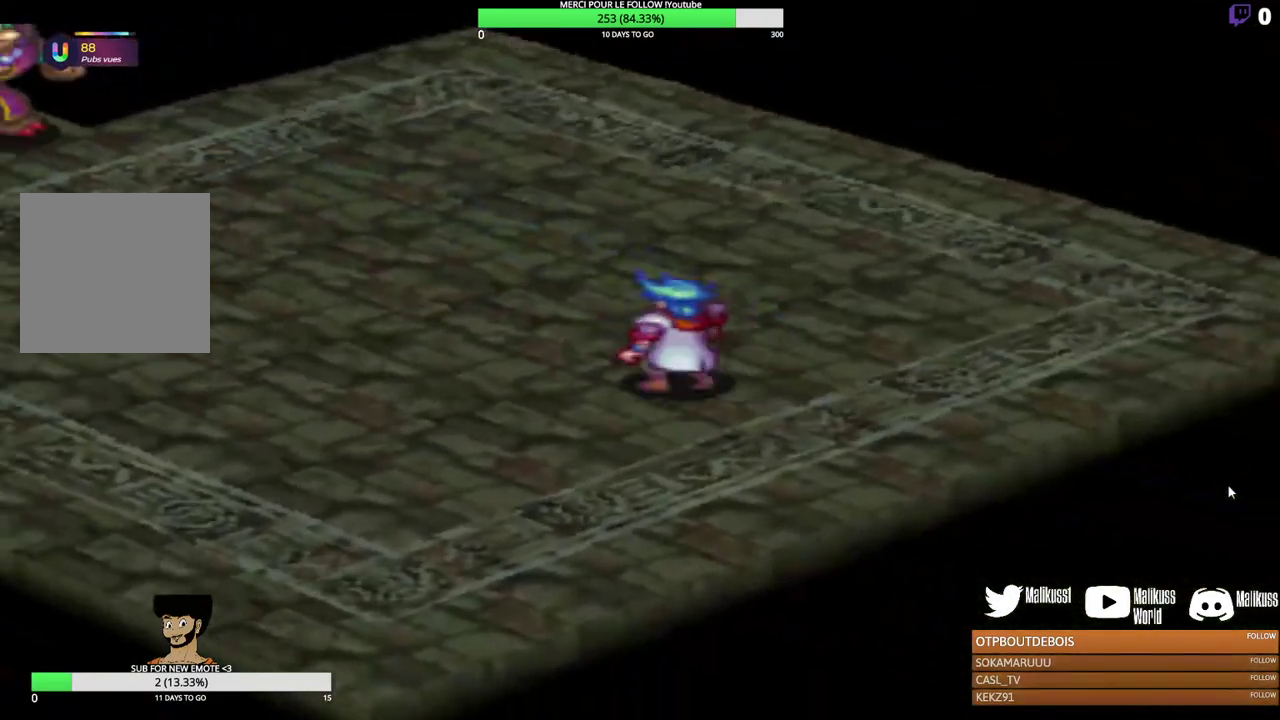
{"dt_ms": 300, "buttons": [], "left_stick": "up-left", "events": []}
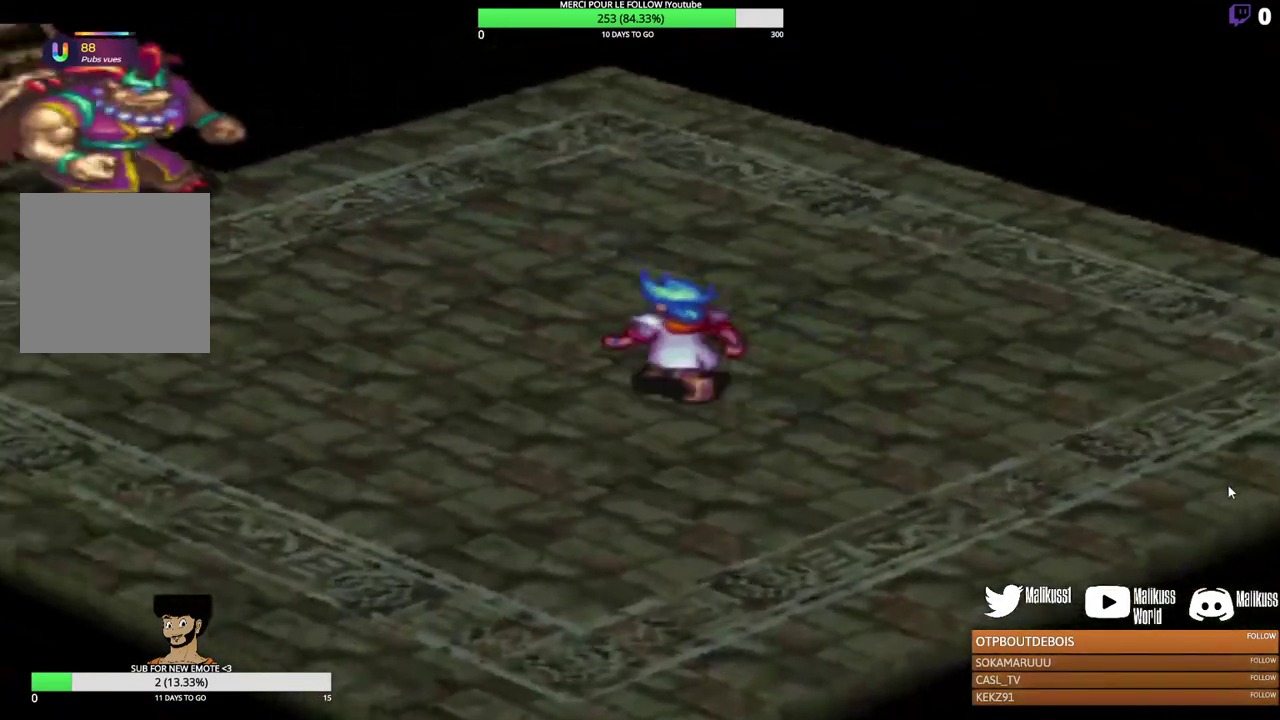
{"dt_ms": 300, "buttons": [], "left_stick": "up-left", "events": []}
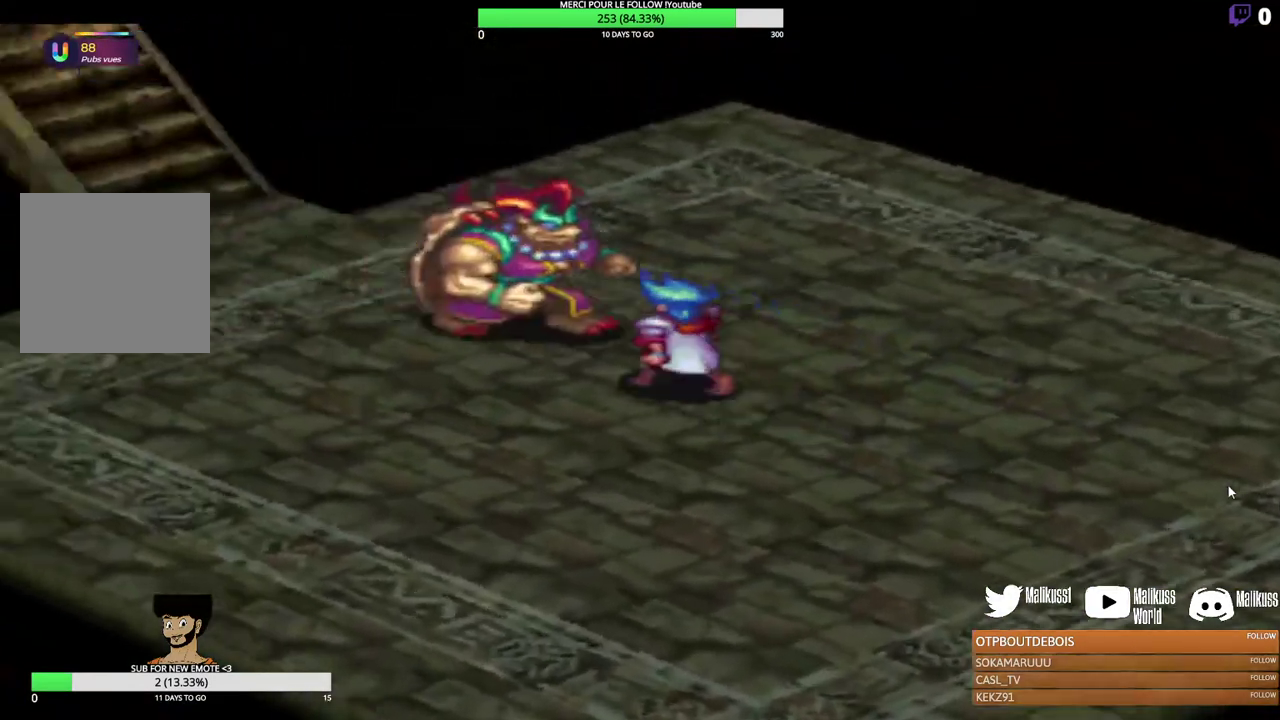
{"dt_ms": 300, "buttons": [], "left_stick": "up-left", "events": []}
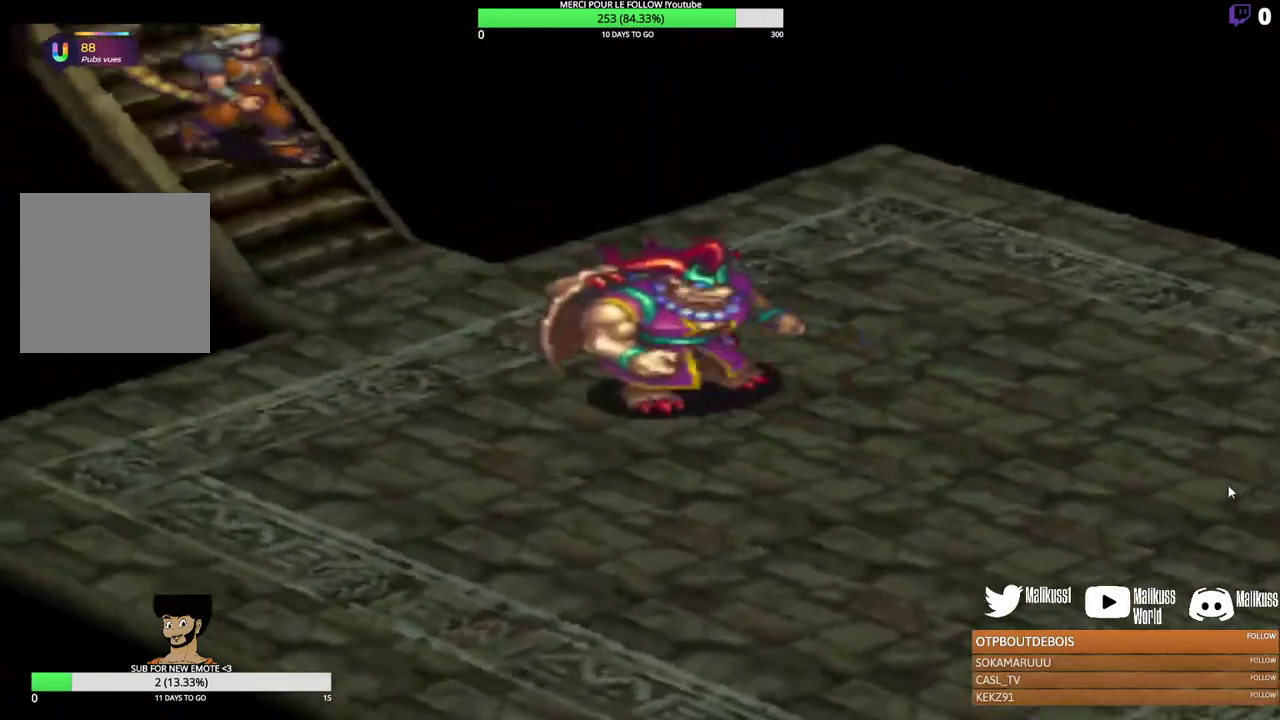
{"dt_ms": 200, "buttons": [], "left_stick": "up-left", "events": []}
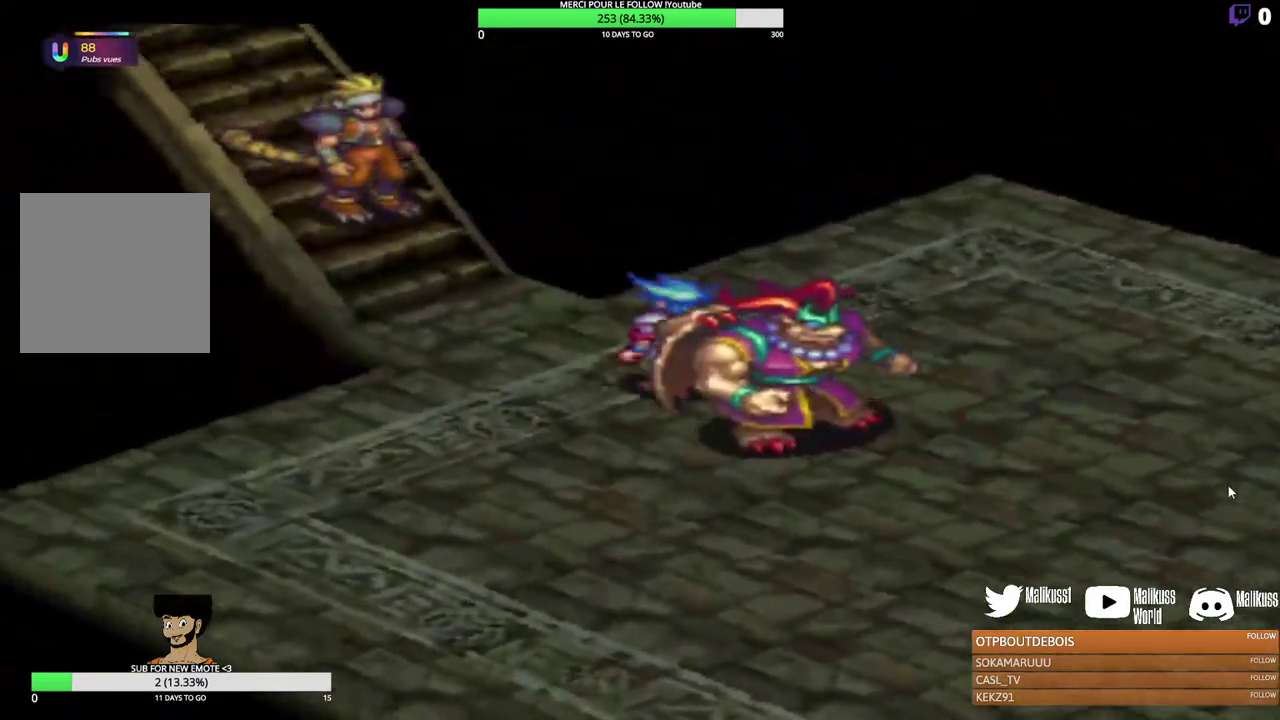
{"dt_ms": 400, "buttons": [], "left_stick": "up-left", "events": []}
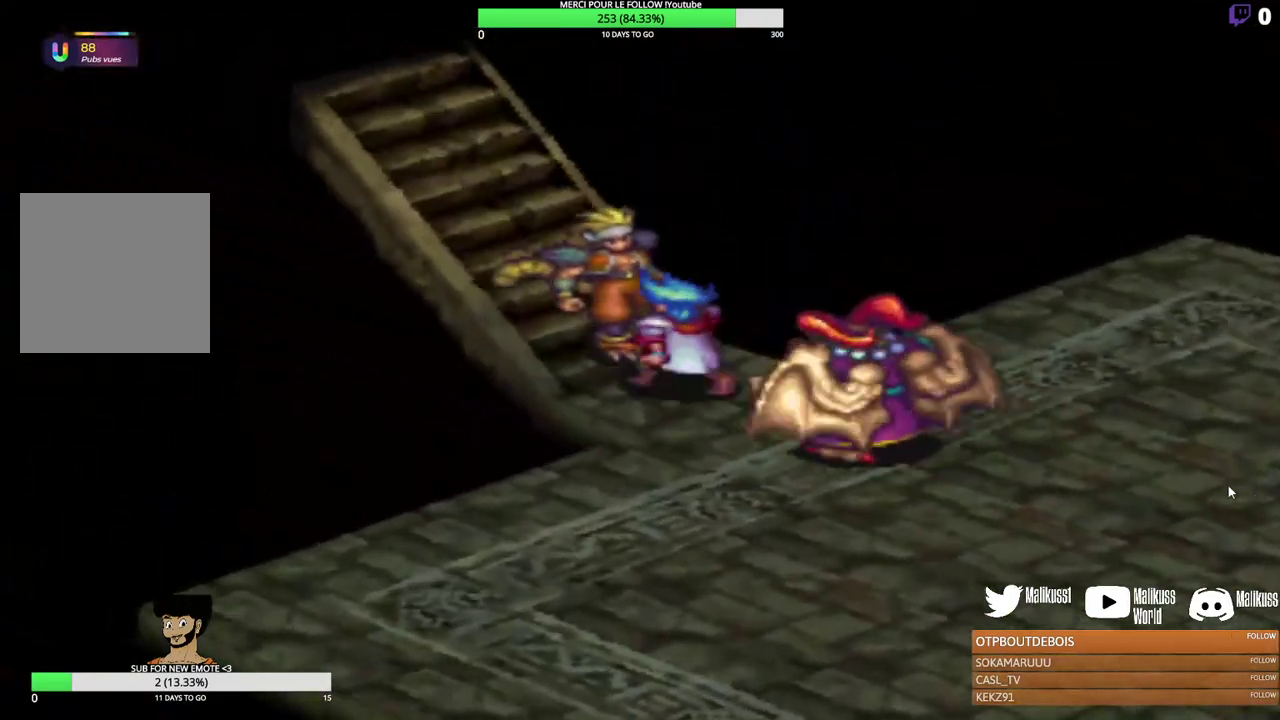
{"dt_ms": 500, "buttons": [], "left_stick": "up-left", "events": []}
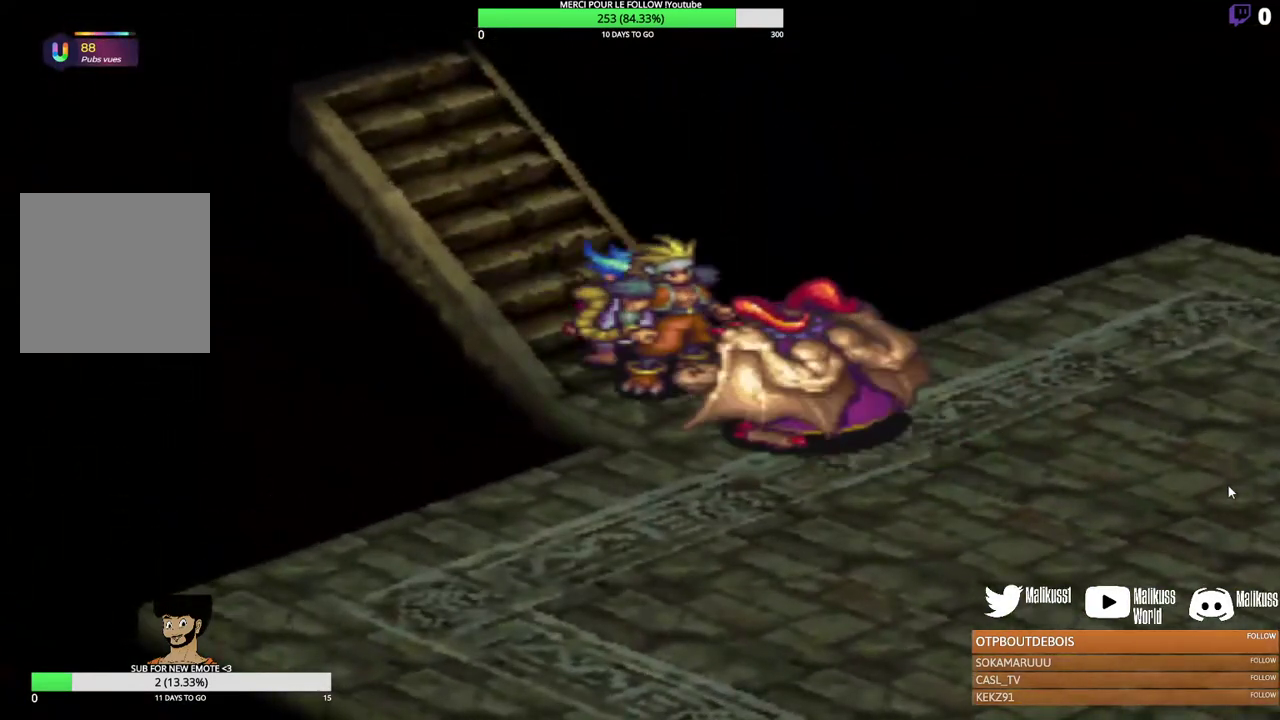
{"dt_ms": 500, "buttons": [], "left_stick": "up-left", "events": []}
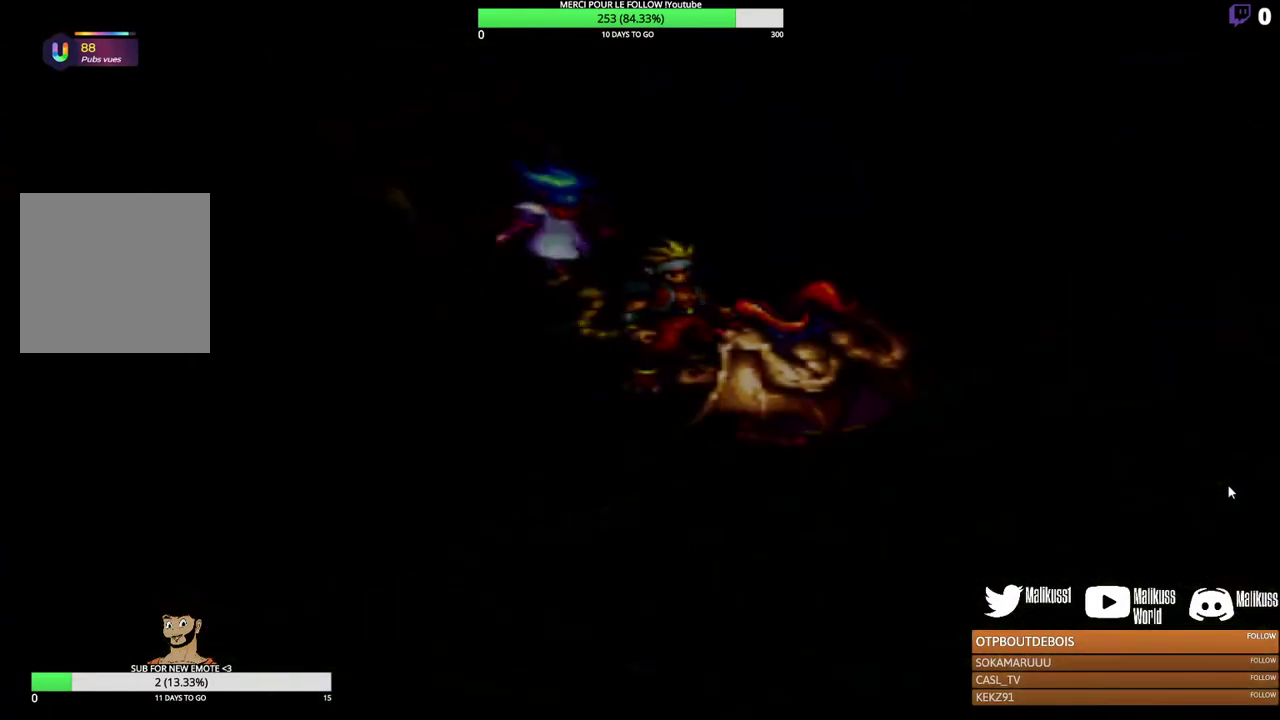
{"dt_ms": 500, "buttons": [], "left_stick": "up-left", "events": []}
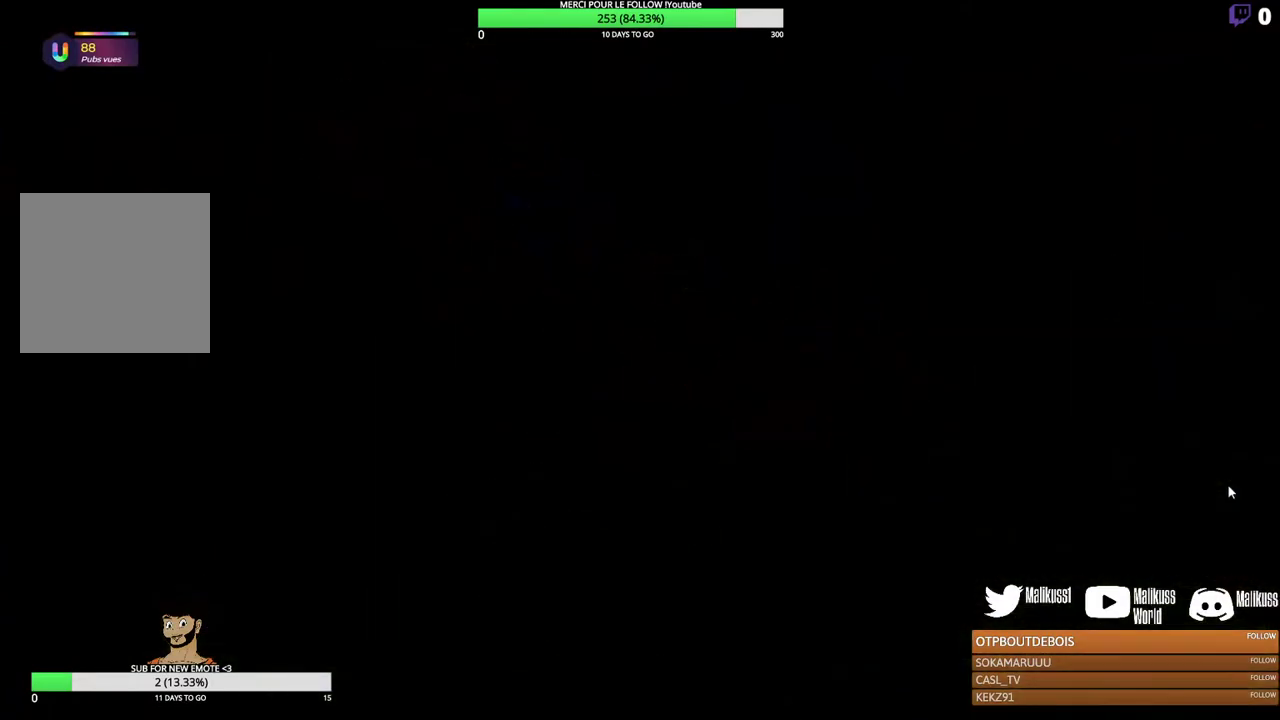
{"dt_ms": 500, "buttons": [], "left_stick": "up-left", "events": []}
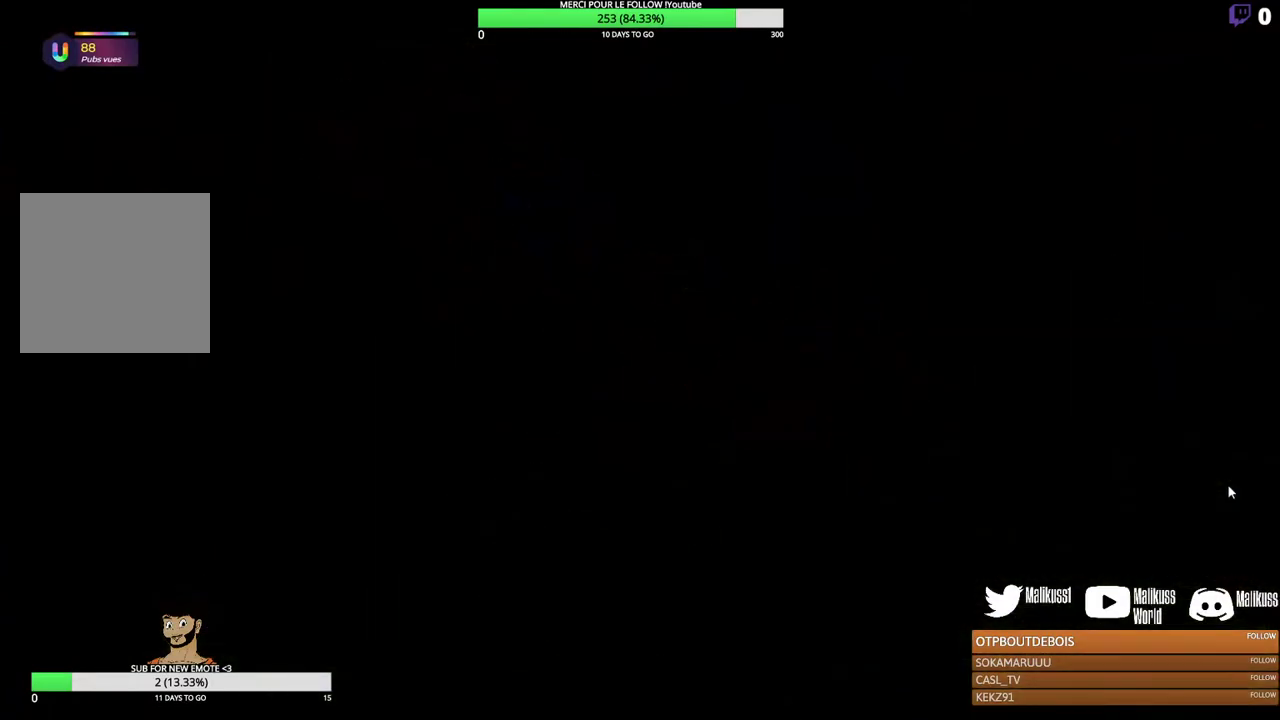
{"dt_ms": 500, "buttons": [], "left_stick": "center", "events": [[33, "left_stick", "center"]]}
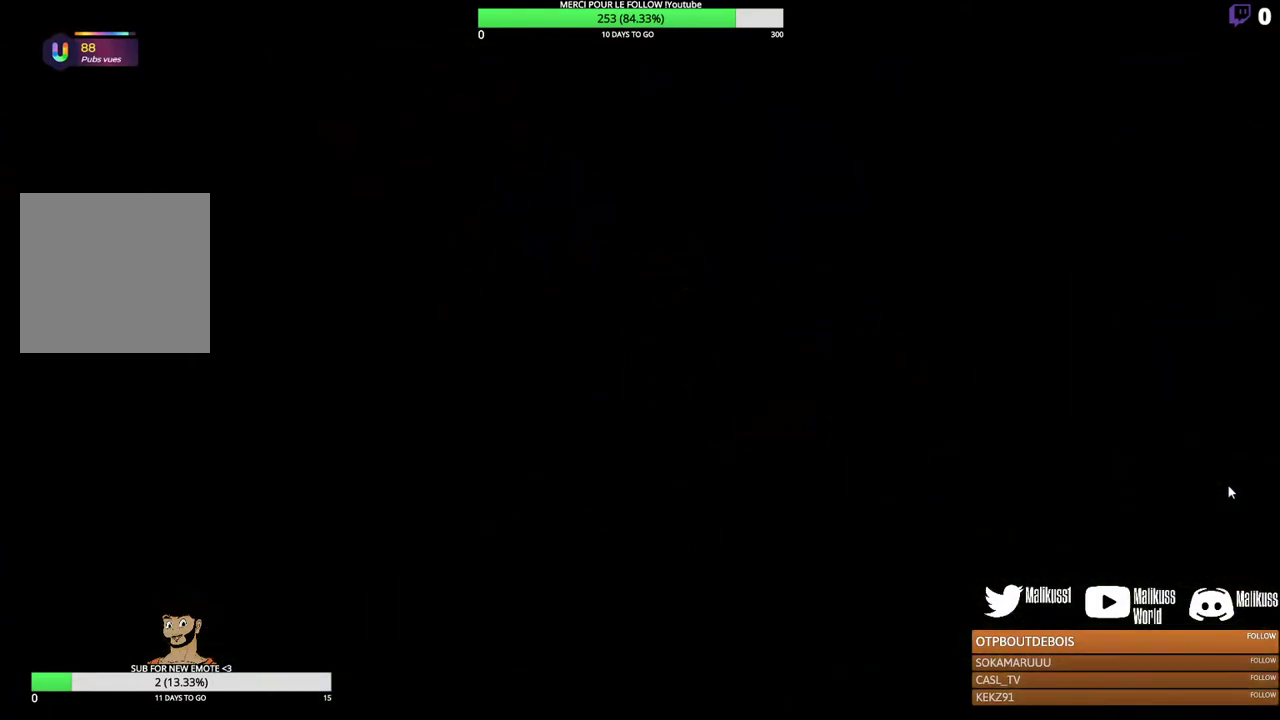
{"dt_ms": 700, "buttons": [], "left_stick": "center", "events": []}
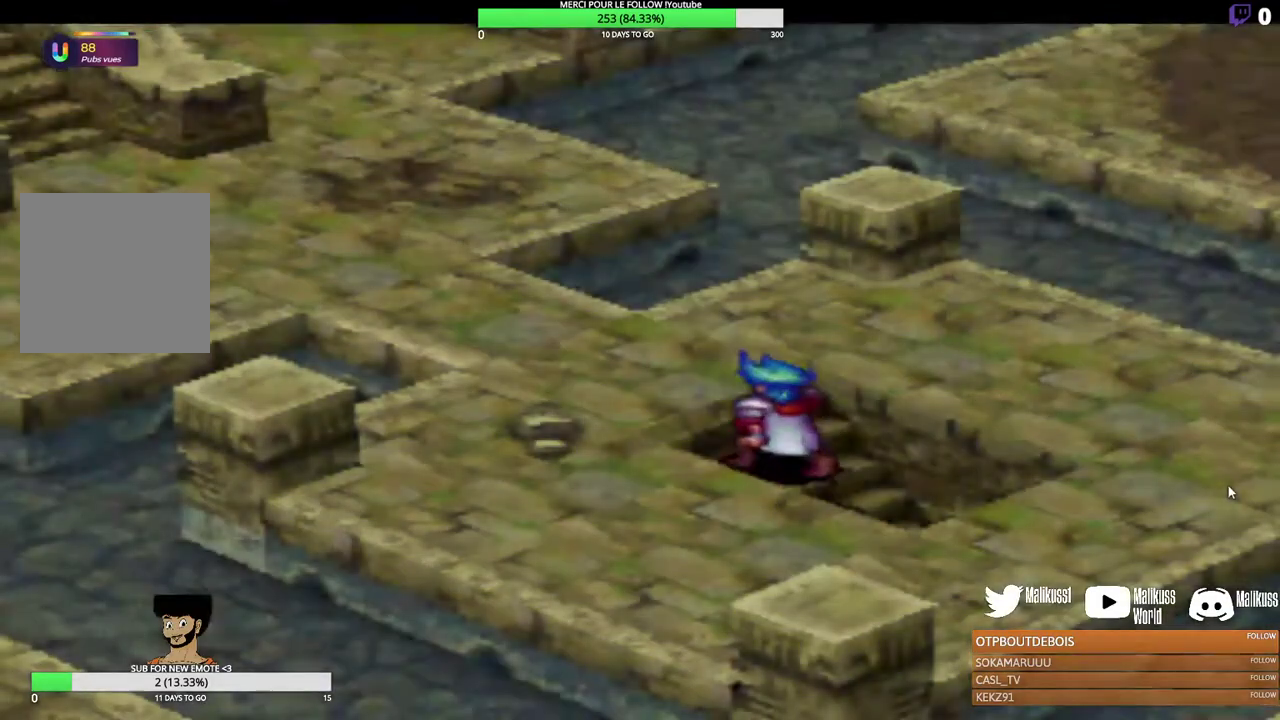
{"dt_ms": 300, "buttons": [], "left_stick": "center", "events": []}
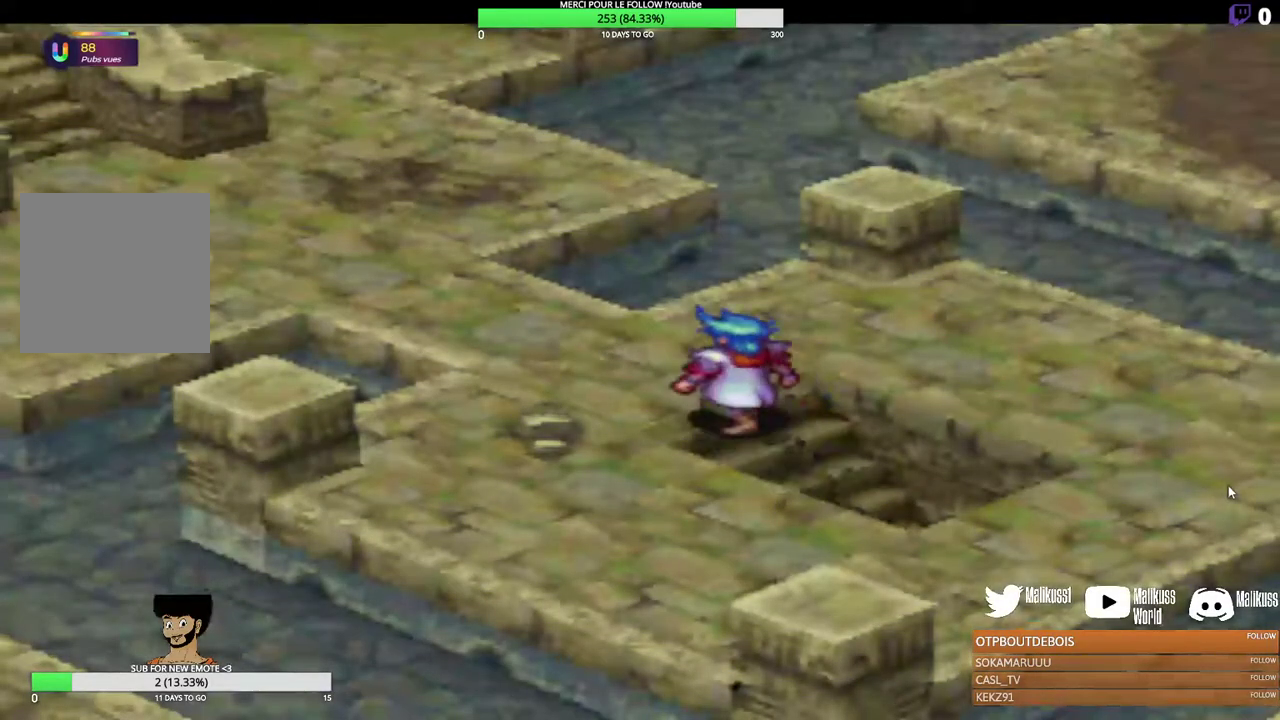
{"dt_ms": 500, "buttons": [], "left_stick": "up-left", "events": [[133, "left_stick", "left"], [200, "left_stick", "up-left"]]}
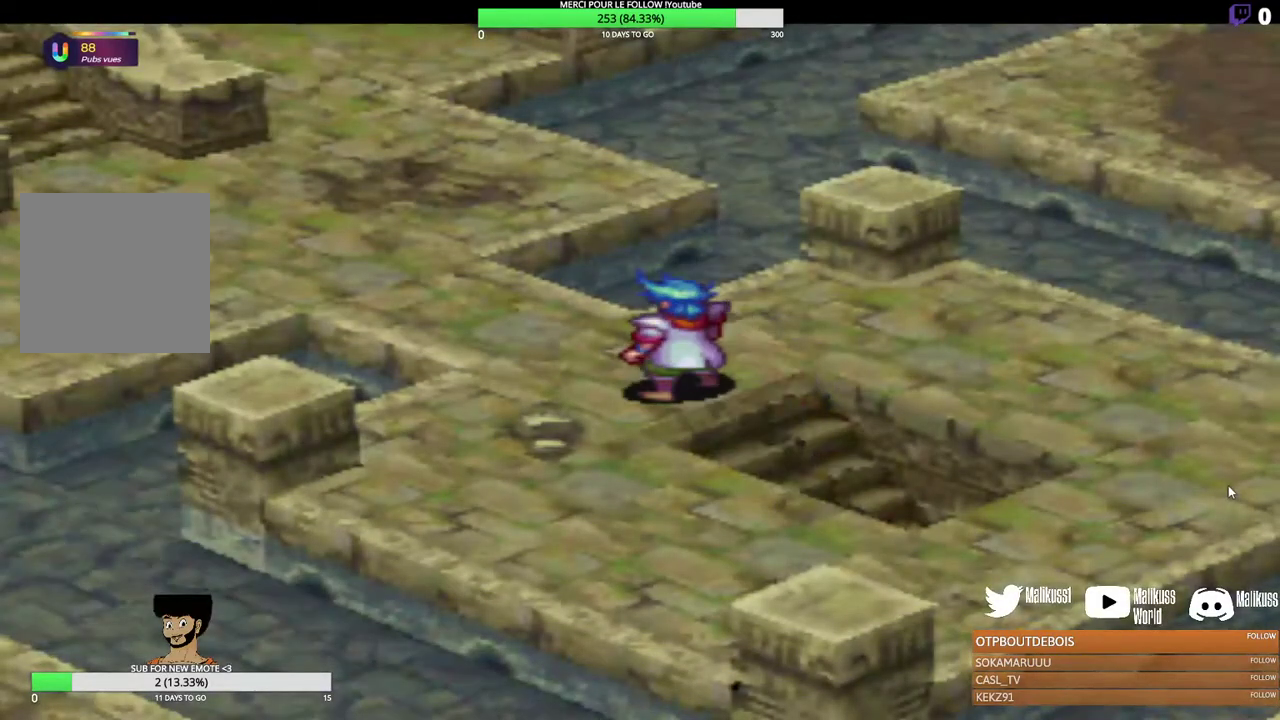
{"dt_ms": 300, "buttons": [], "left_stick": "up-left", "events": []}
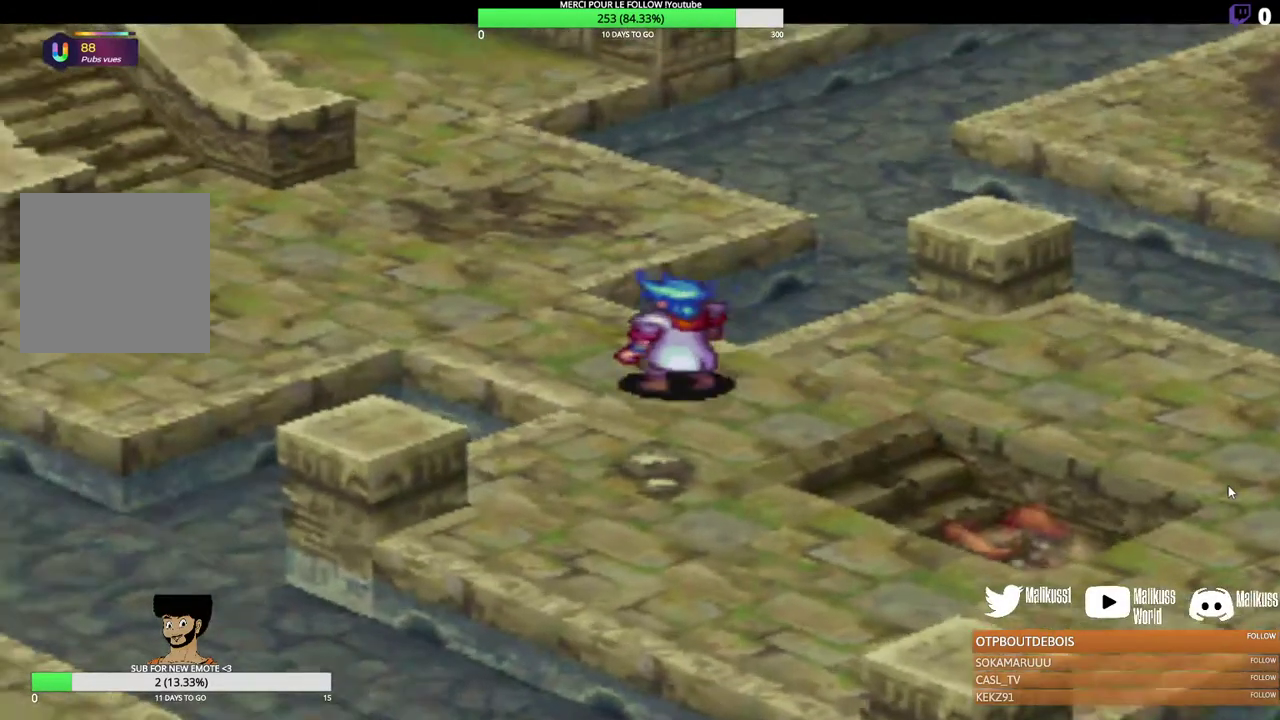
{"dt_ms": 300, "buttons": [], "left_stick": "up-left", "events": []}